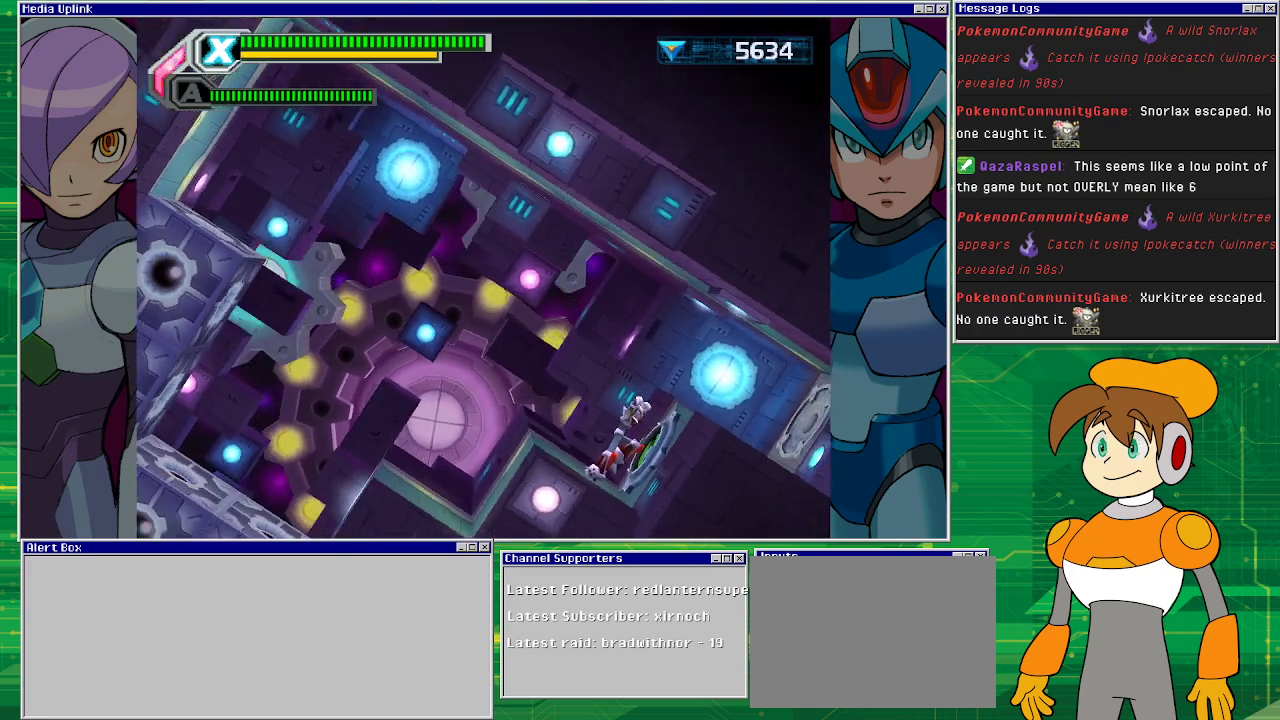
Gameplay with a controller (PlayStation layout); each line is a JSON object with the inputs held at the frame after it. "events" lists button and stick changes between this image and that frame as [ms after this image, input, new state], when the widget could be followed in between. Not read: L2 L3 R1 R2 R3 right_stick.
{"buttons": [], "left_stick": "center", "events": []}
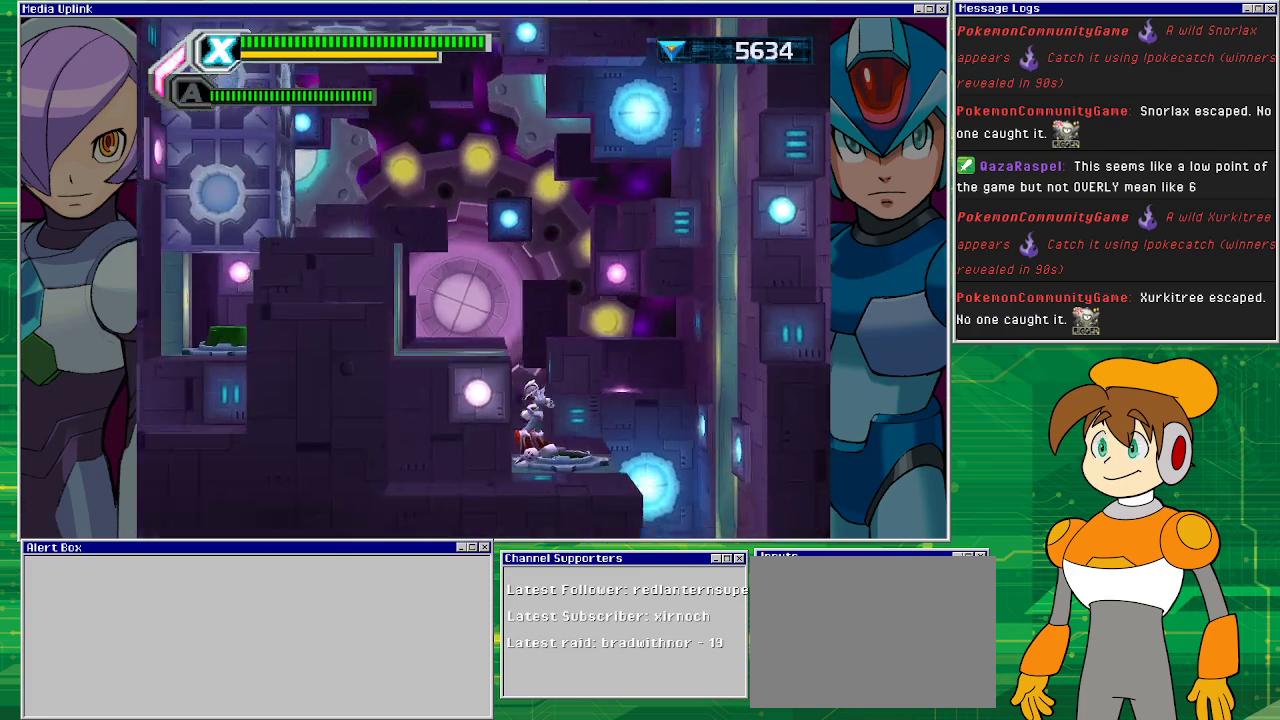
{"buttons": ["CROSS"], "left_stick": "center", "events": [[367, "CROSS", "down"]]}
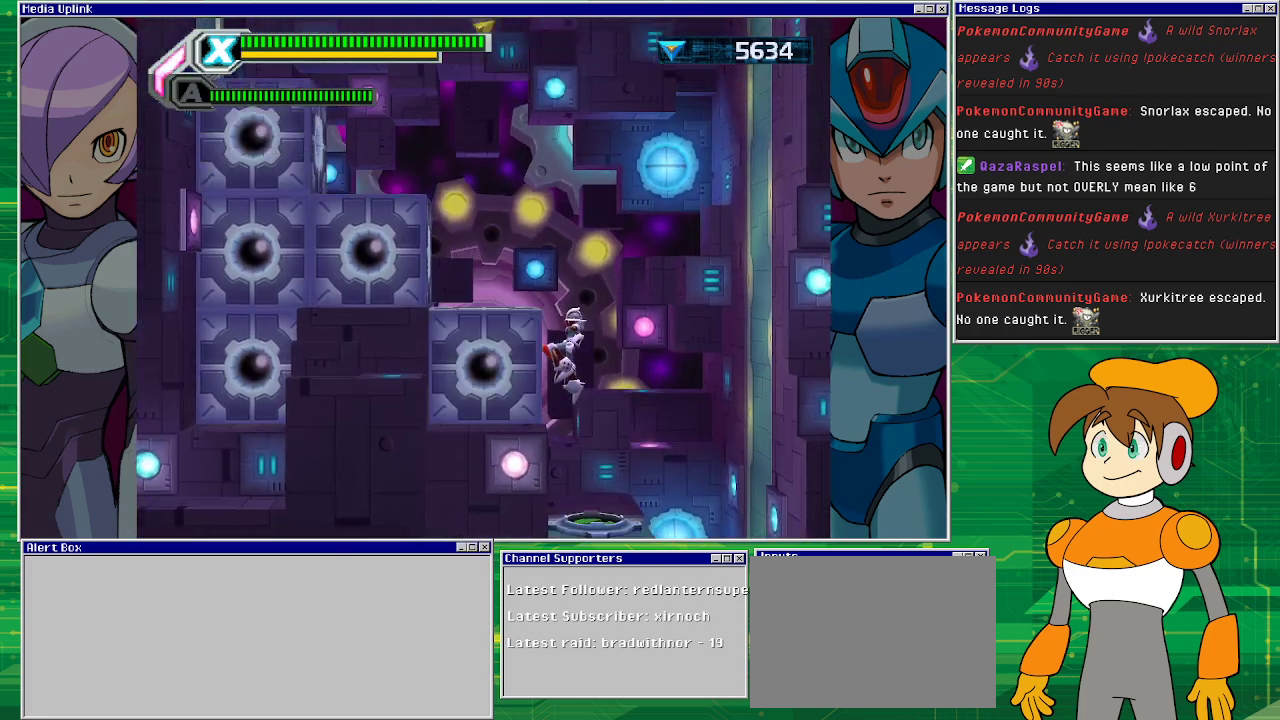
{"buttons": ["DPAD_LEFT"], "left_stick": "center", "events": [[233, "DPAD_LEFT", "down"], [433, "CROSS", "up"]]}
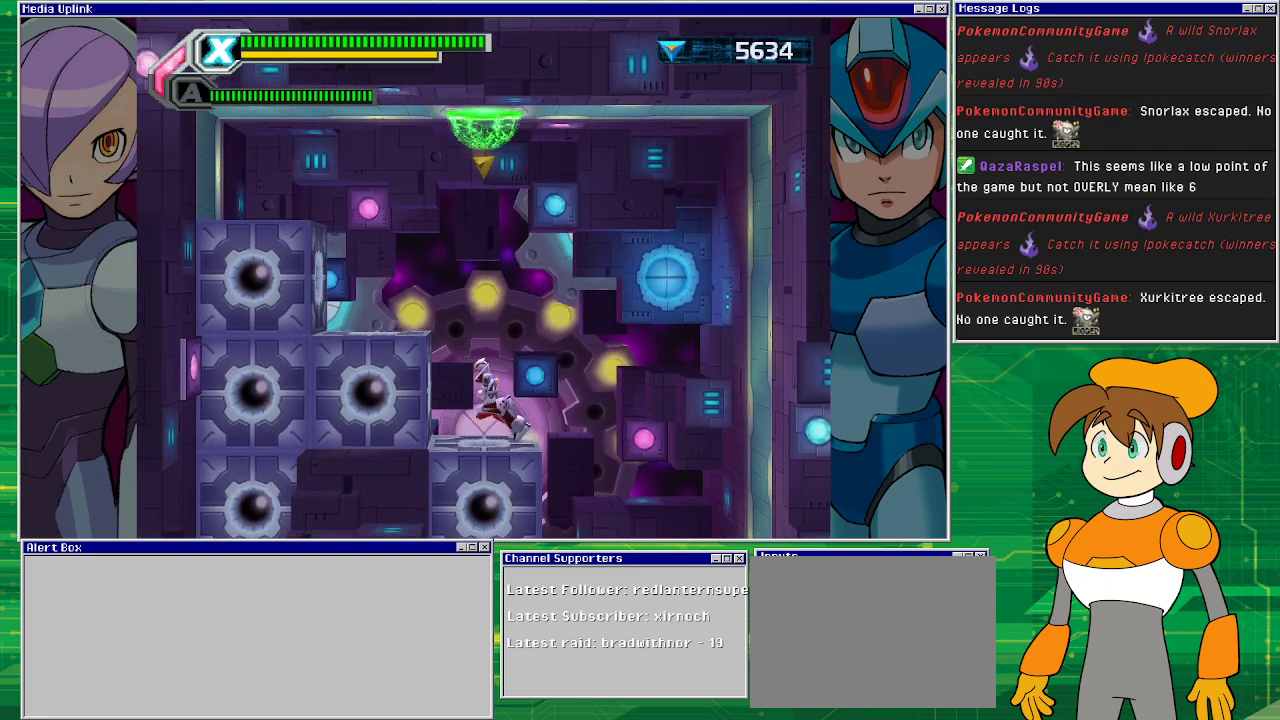
{"buttons": ["CROSS"], "left_stick": "center", "events": [[67, "DPAD_LEFT", "up"], [367, "CROSS", "down"]]}
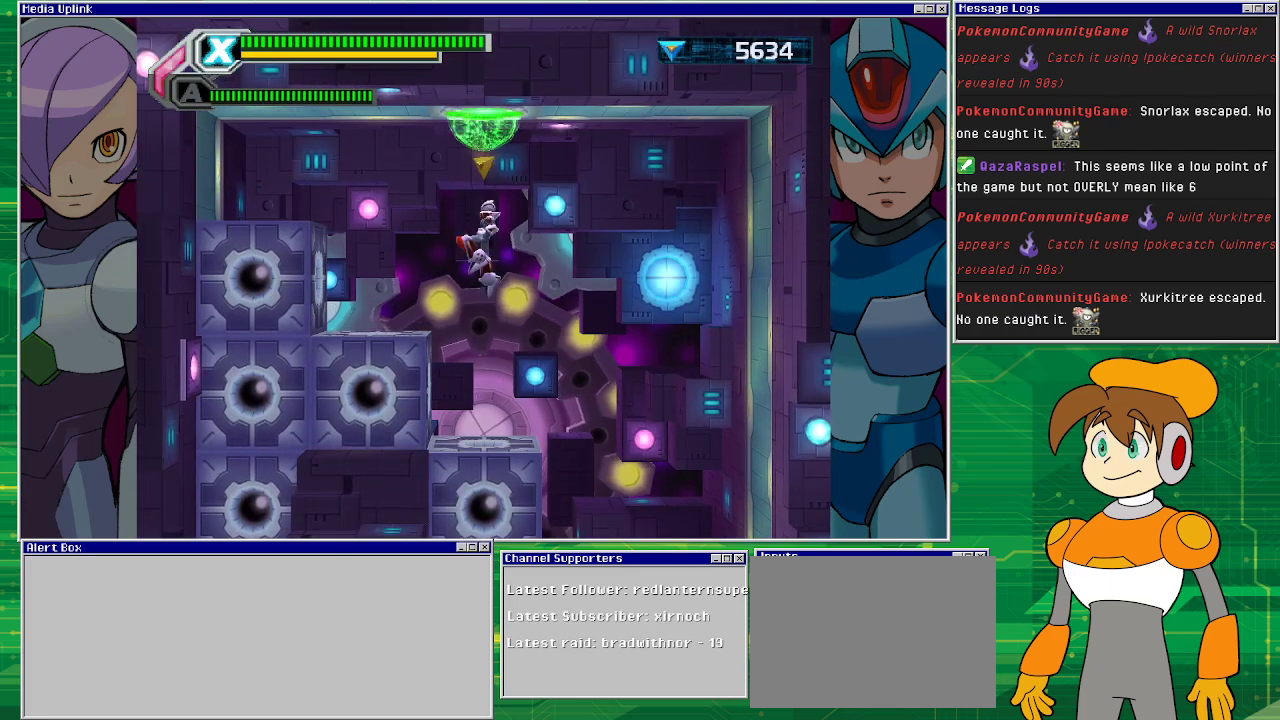
{"buttons": [], "left_stick": "center", "events": [[433, "CROSS", "up"]]}
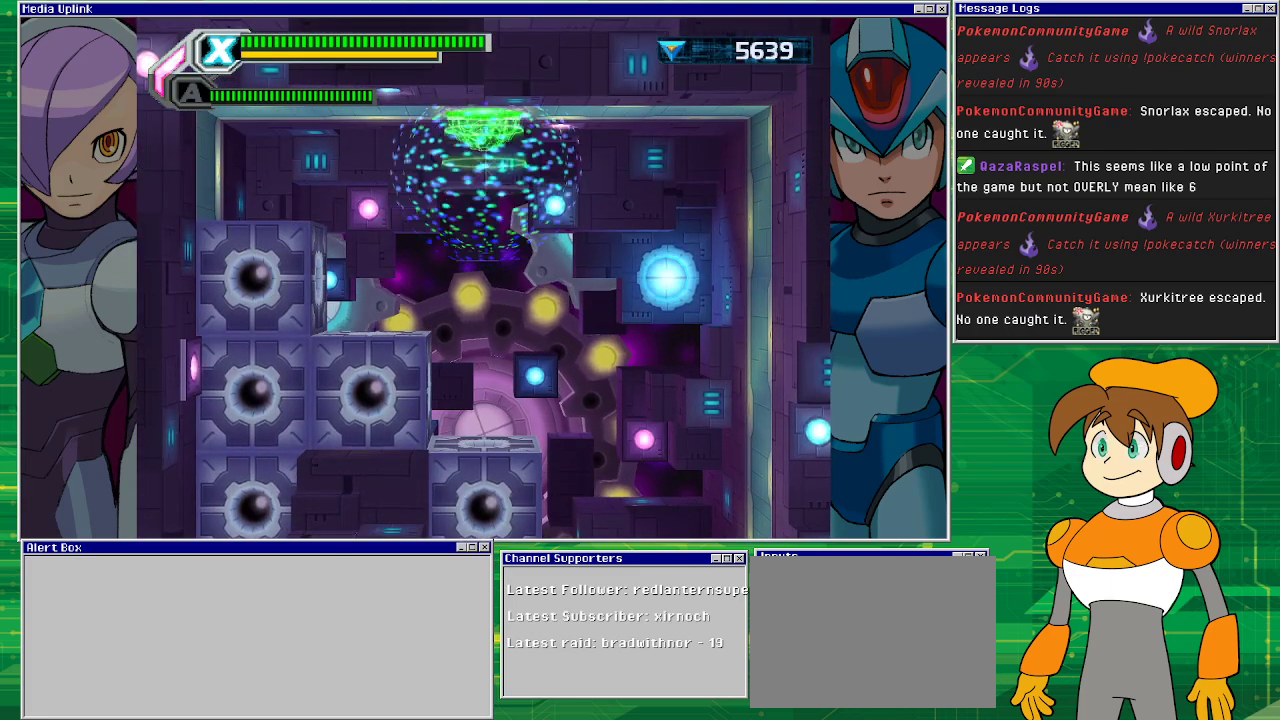
{"buttons": [], "left_stick": "center", "events": []}
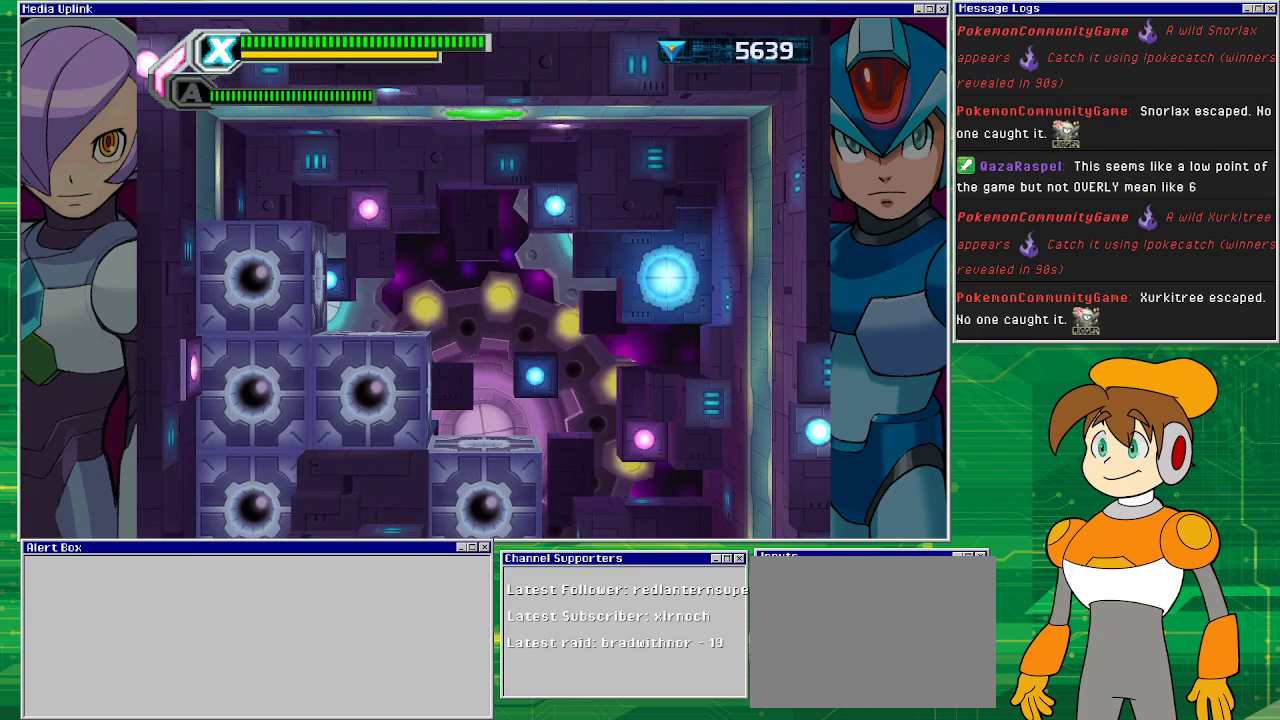
{"buttons": [], "left_stick": "center", "events": []}
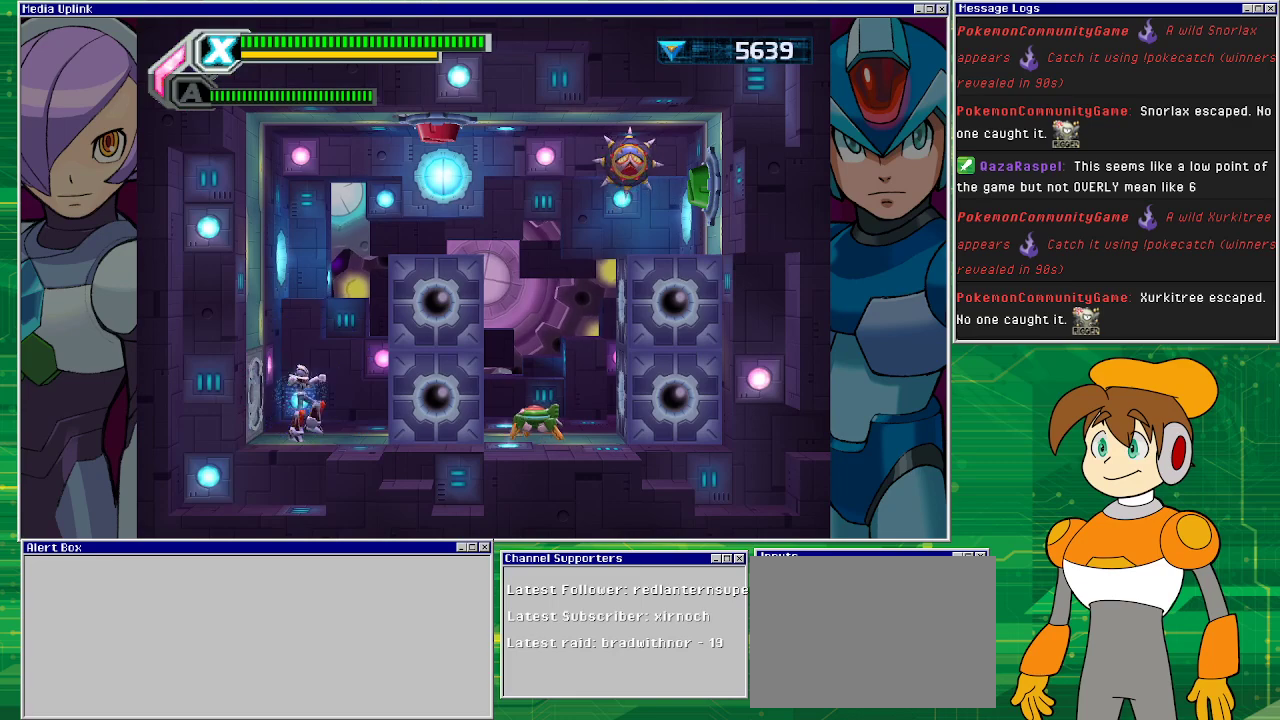
{"buttons": ["CROSS", "DPAD_RIGHT"], "left_stick": "center", "events": [[367, "DPAD_RIGHT", "down"], [467, "CROSS", "down"]]}
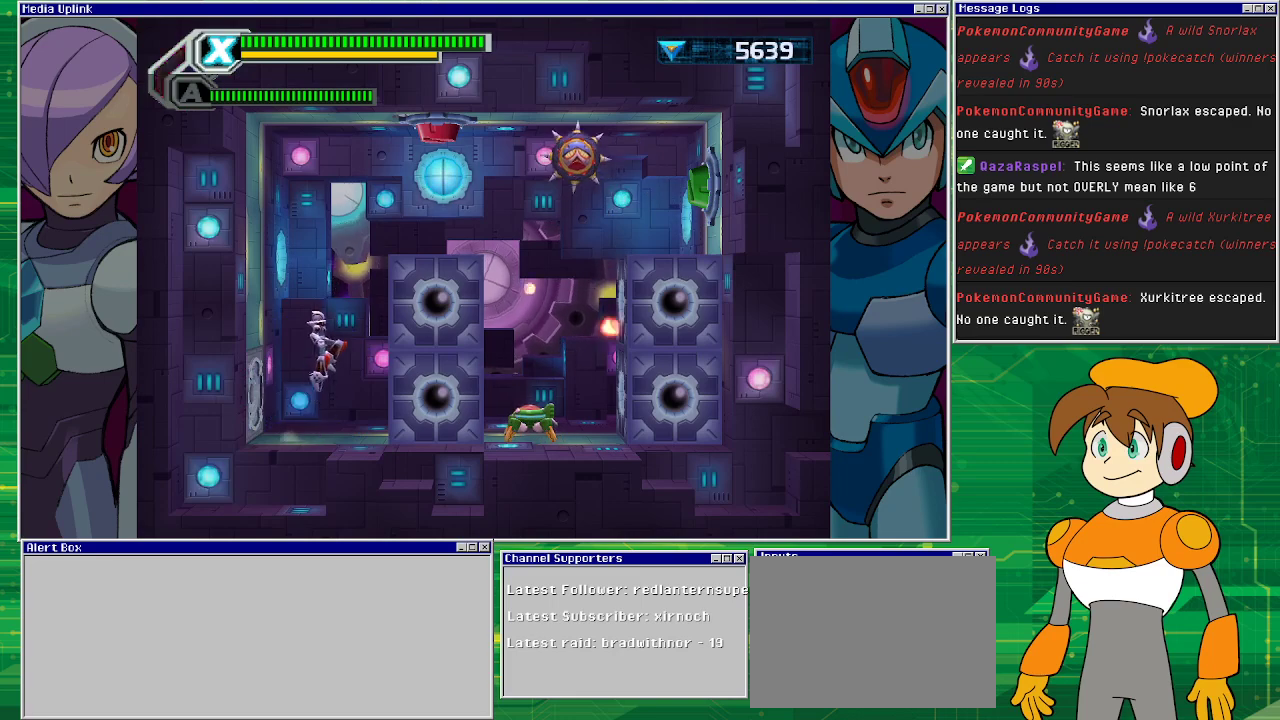
{"buttons": ["DPAD_RIGHT"], "left_stick": "center", "events": [[133, "CROSS", "up"], [267, "CROSS", "down"], [467, "CROSS", "up"]]}
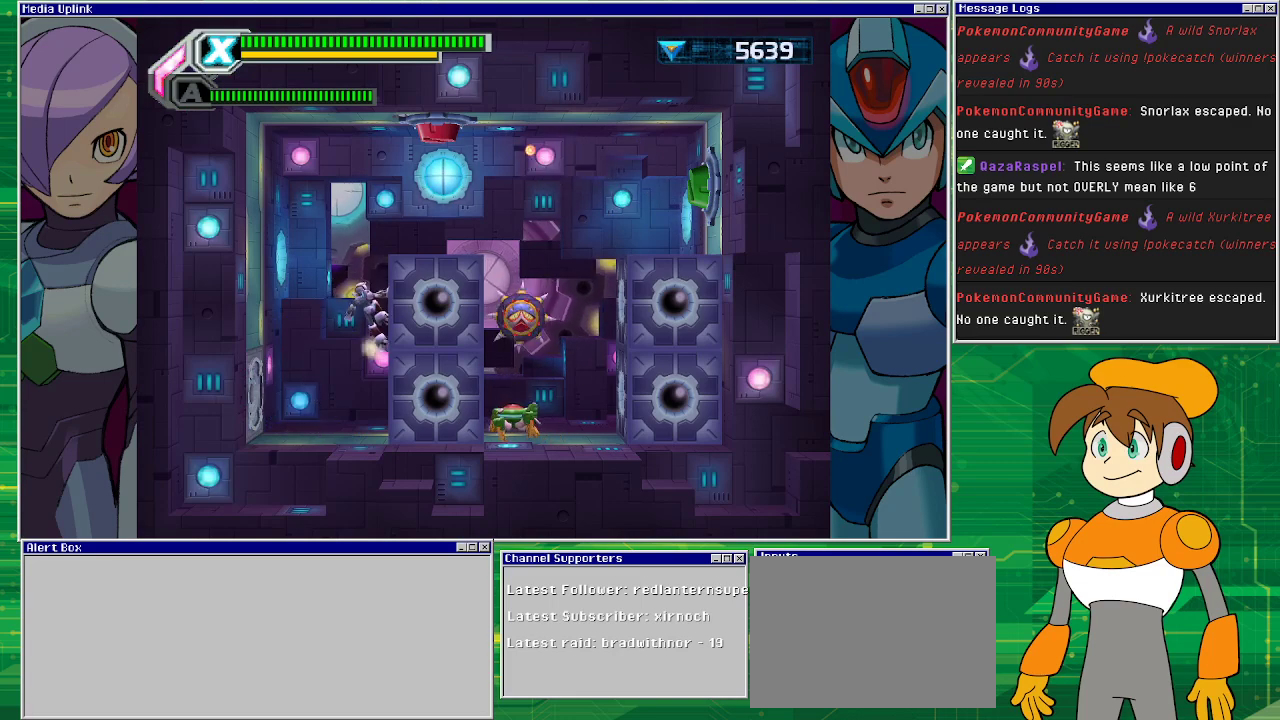
{"buttons": ["CROSS", "DPAD_RIGHT"], "left_stick": "center", "events": [[267, "CROSS", "down"]]}
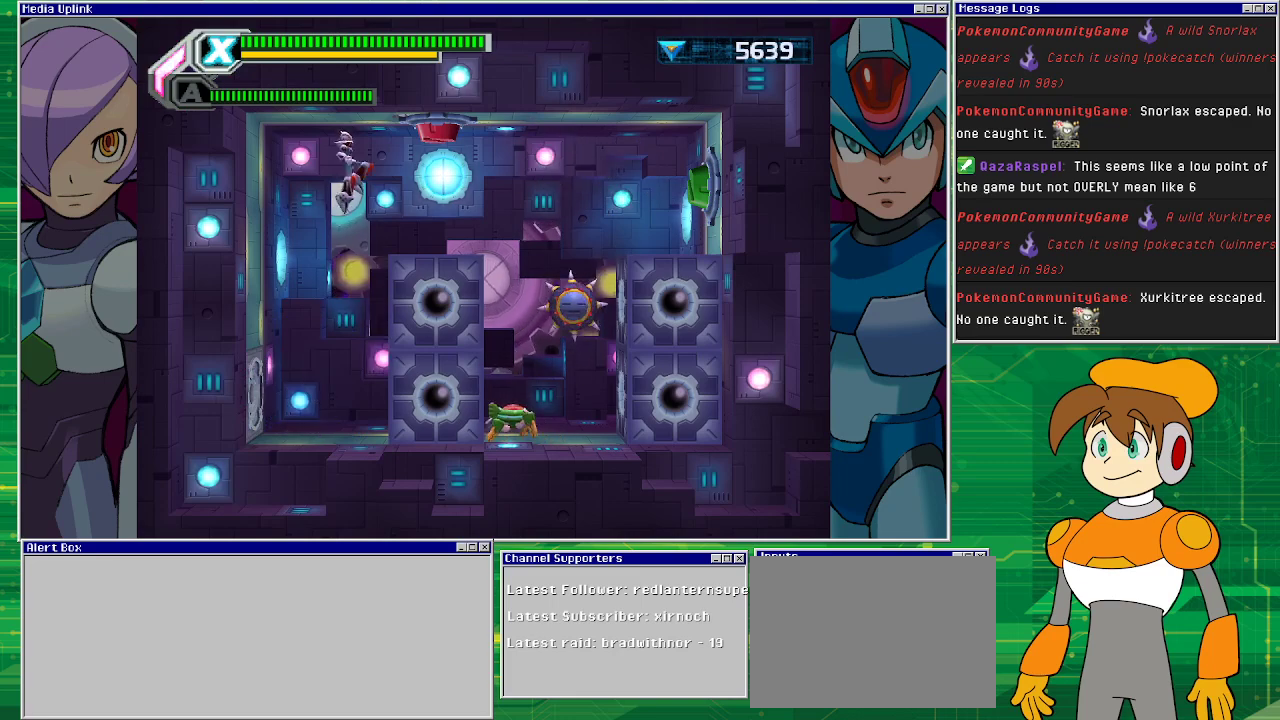
{"buttons": [], "left_stick": "center", "events": [[33, "CROSS", "up"], [167, "DPAD_RIGHT", "up"], [367, "DPAD_RIGHT", "down"], [500, "DPAD_RIGHT", "up"]]}
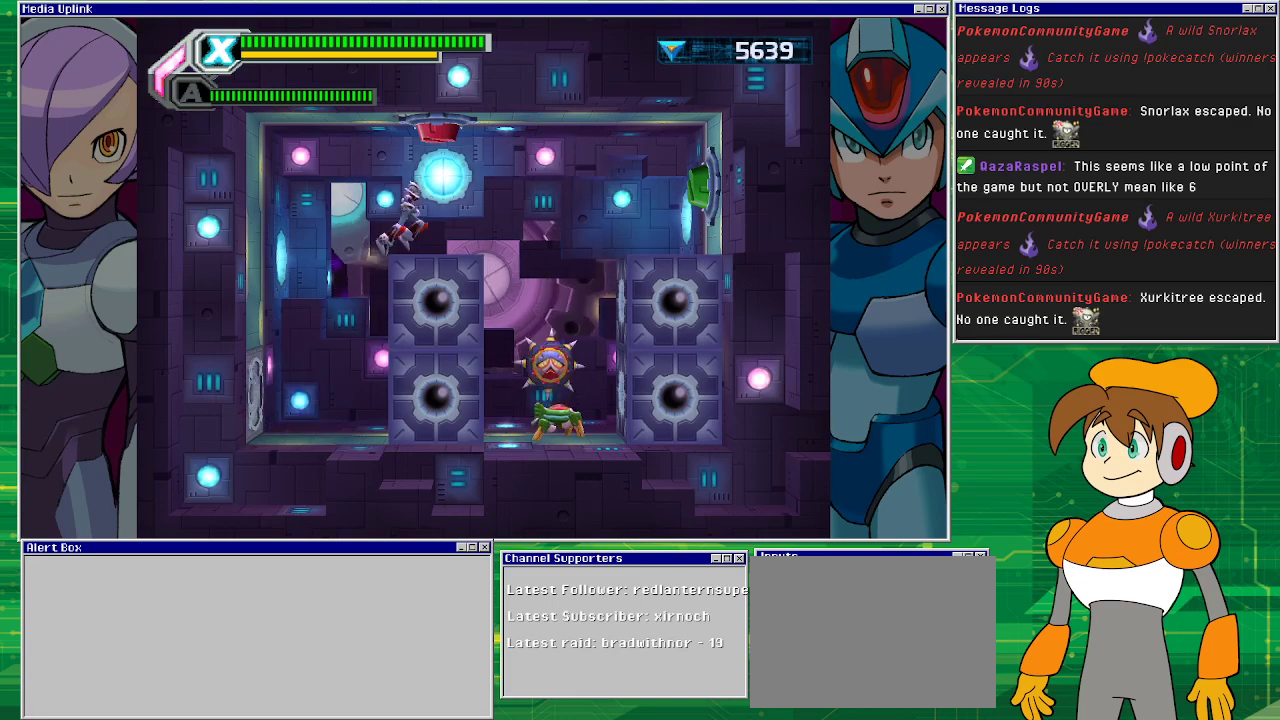
{"buttons": [], "left_stick": "center", "events": []}
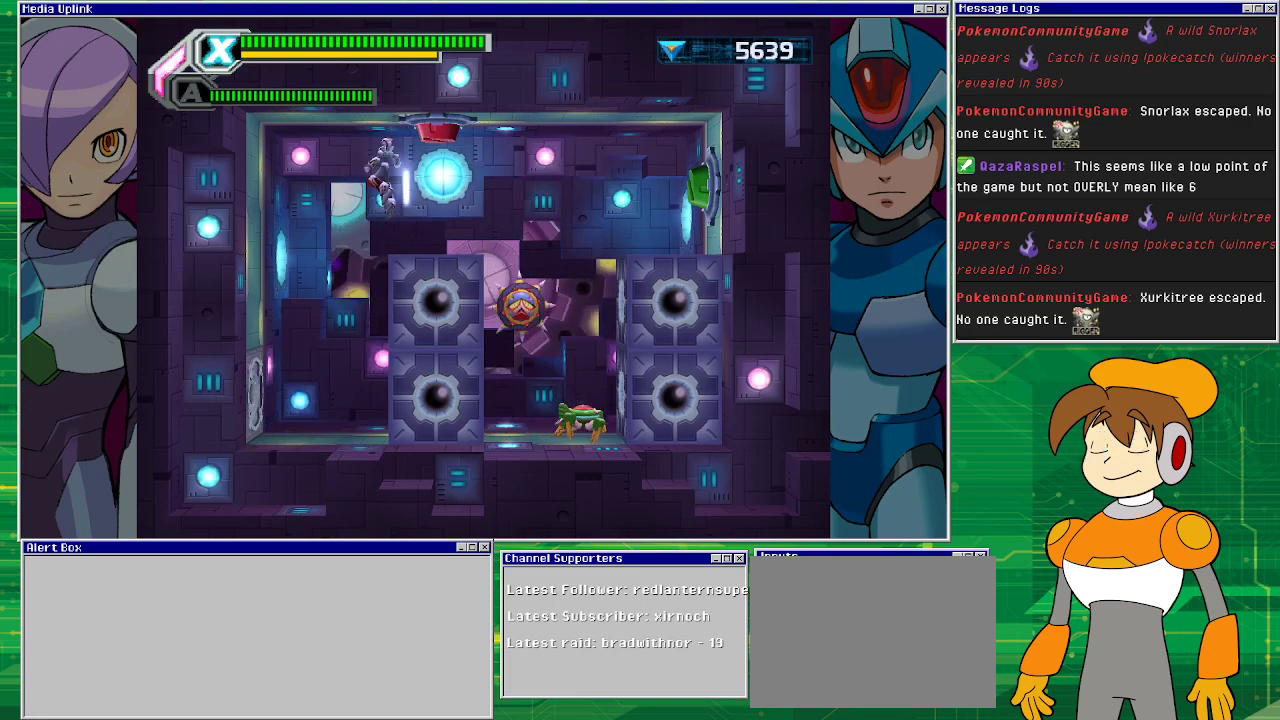
{"buttons": [], "left_stick": "center", "events": []}
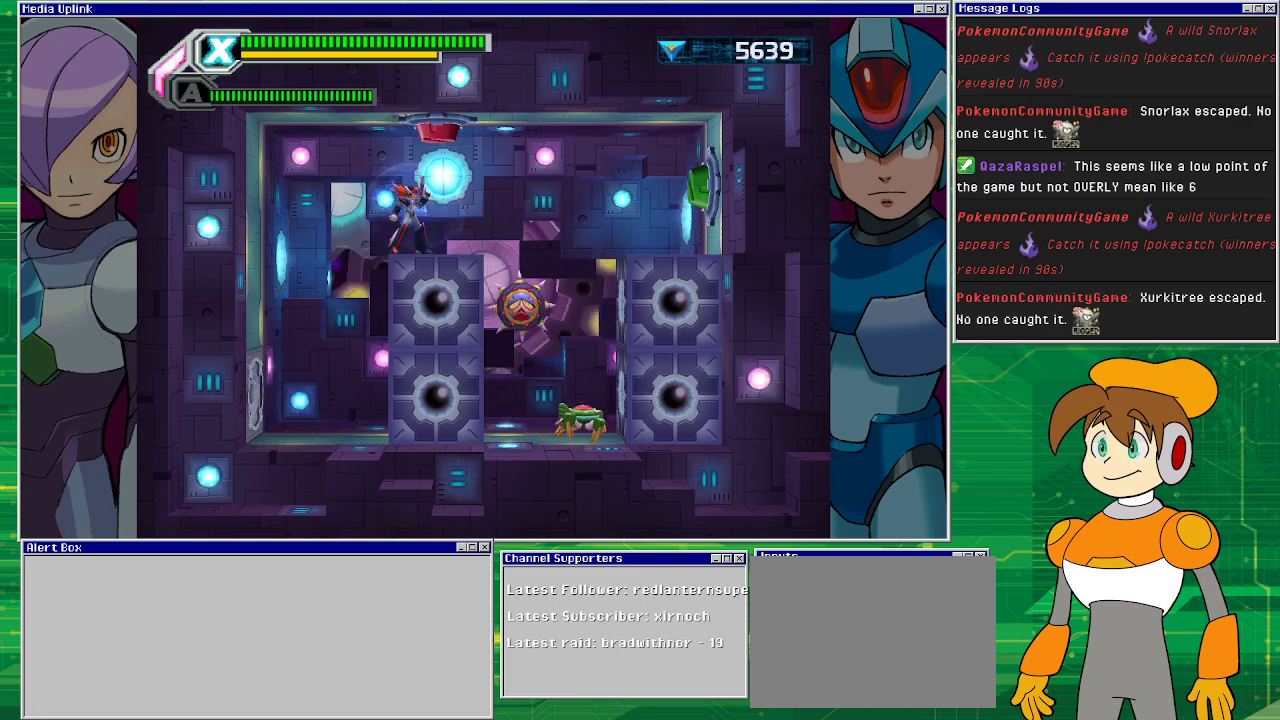
{"buttons": [], "left_stick": "center", "events": [[100, "CIRCLE", "down"], [267, "CIRCLE", "up"], [400, "CIRCLE", "down"], [500, "CIRCLE", "up"]]}
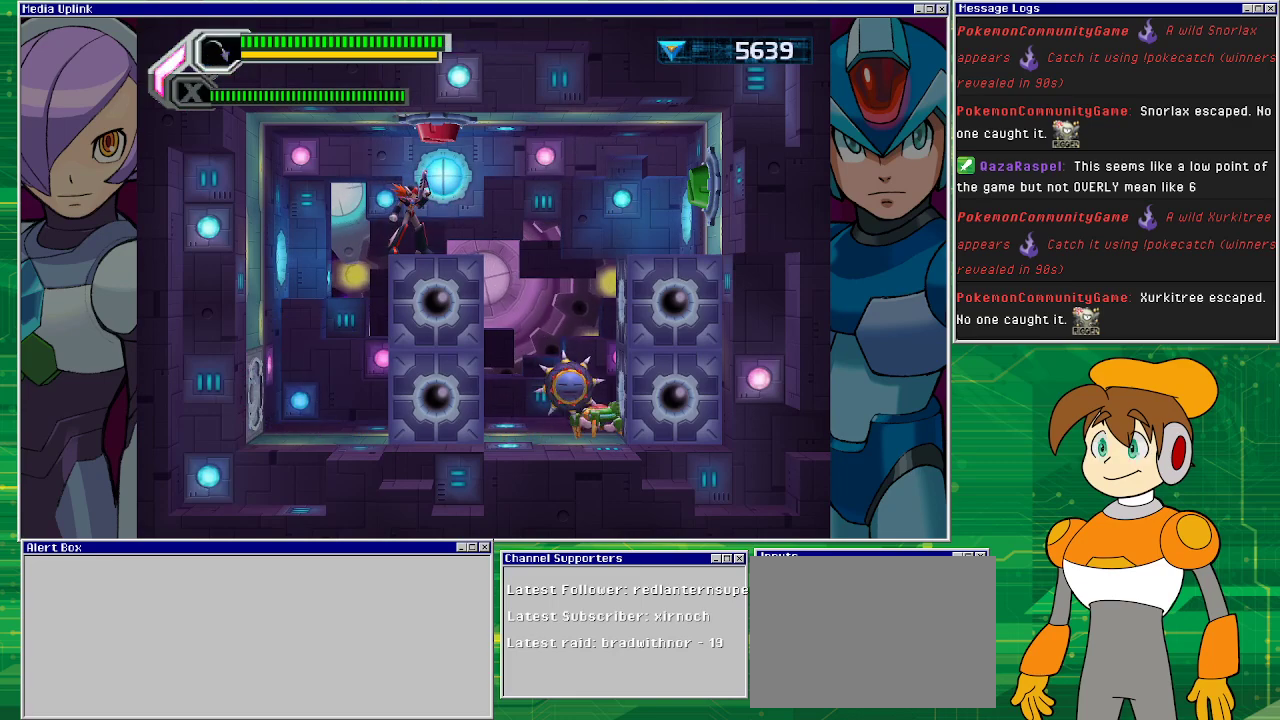
{"buttons": [], "left_stick": "center", "events": [[67, "SQUARE", "down"], [200, "SQUARE", "up"], [267, "SQUARE", "down"], [333, "SQUARE", "up"], [400, "SQUARE", "down"], [467, "SQUARE", "up"]]}
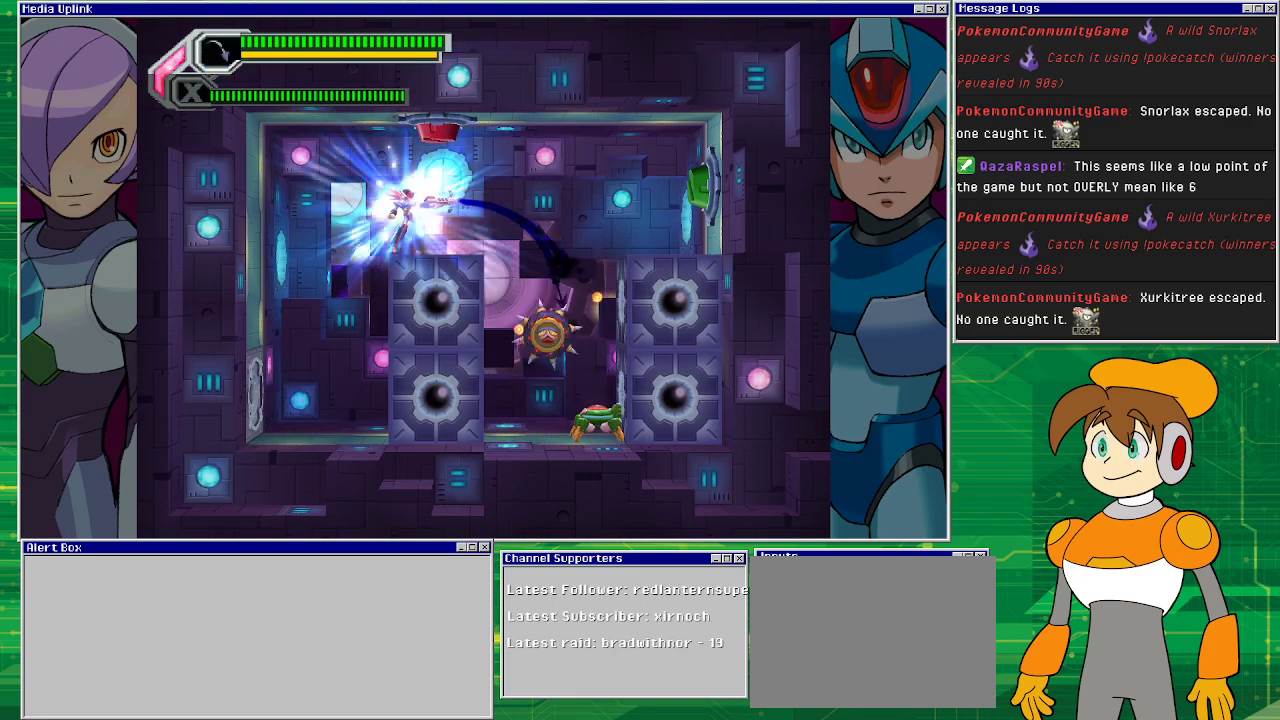
{"buttons": ["SQUARE"], "left_stick": "center", "events": [[33, "SQUARE", "down"], [133, "SQUARE", "up"], [200, "SQUARE", "down"], [300, "SQUARE", "up"], [333, "SQUARE", "down"], [367, "SQUARE", "up"], [500, "SQUARE", "down"]]}
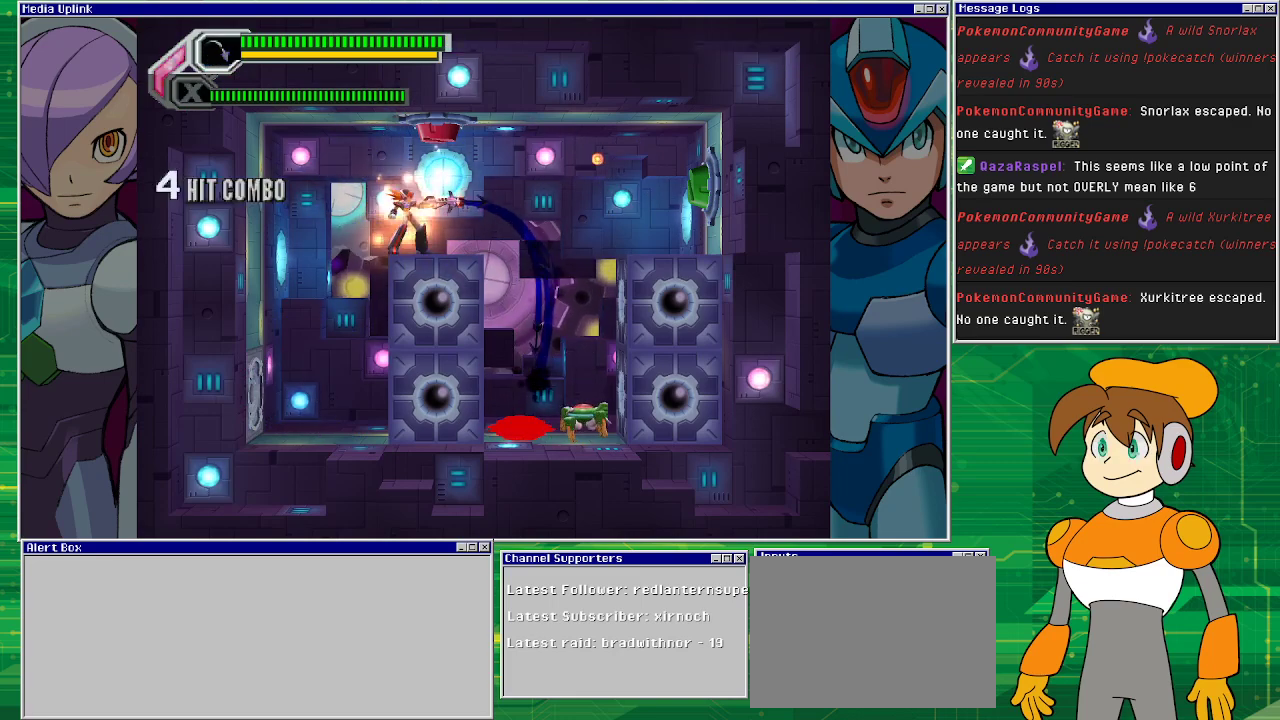
{"buttons": ["SQUARE"], "left_stick": "center", "events": [[67, "SQUARE", "up"], [133, "SQUARE", "down"], [200, "SQUARE", "up"], [333, "SQUARE", "down"], [367, "SQUARE", "up"], [433, "SQUARE", "down"]]}
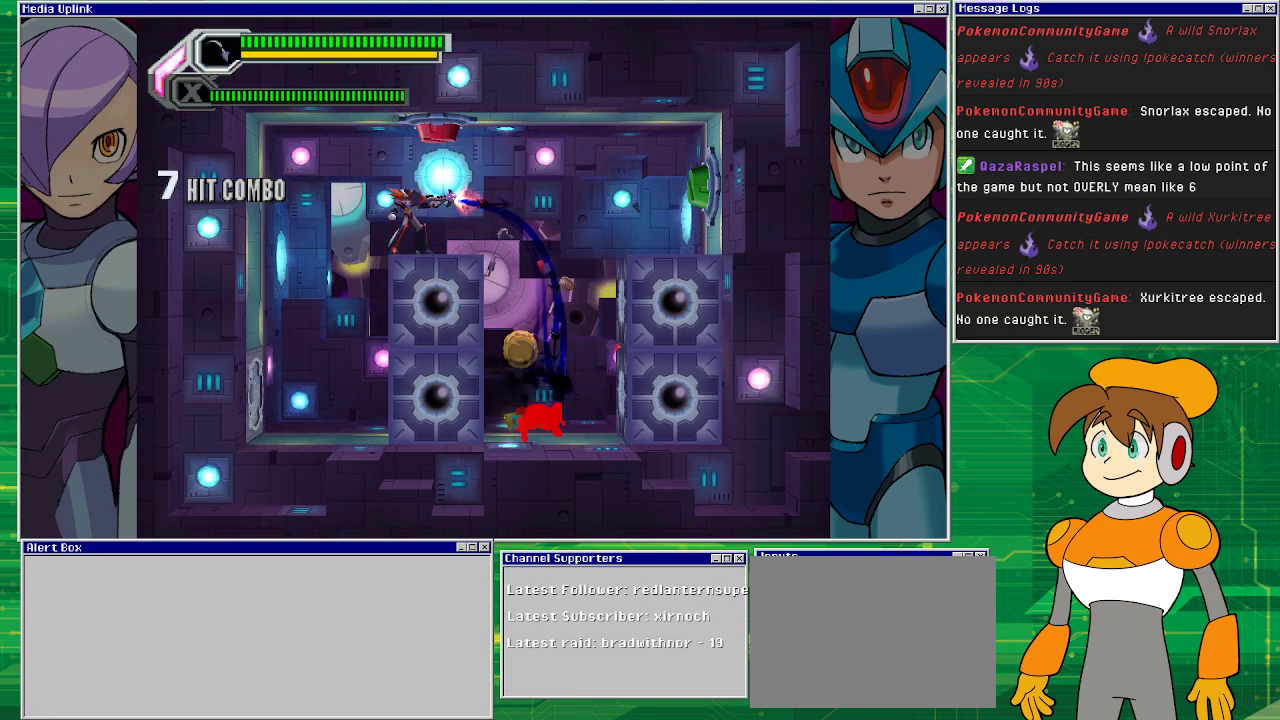
{"buttons": [], "left_stick": "center", "events": [[33, "SQUARE", "up"], [100, "SQUARE", "down"], [167, "SQUARE", "up"], [367, "SQUARE", "down"], [467, "SQUARE", "up"]]}
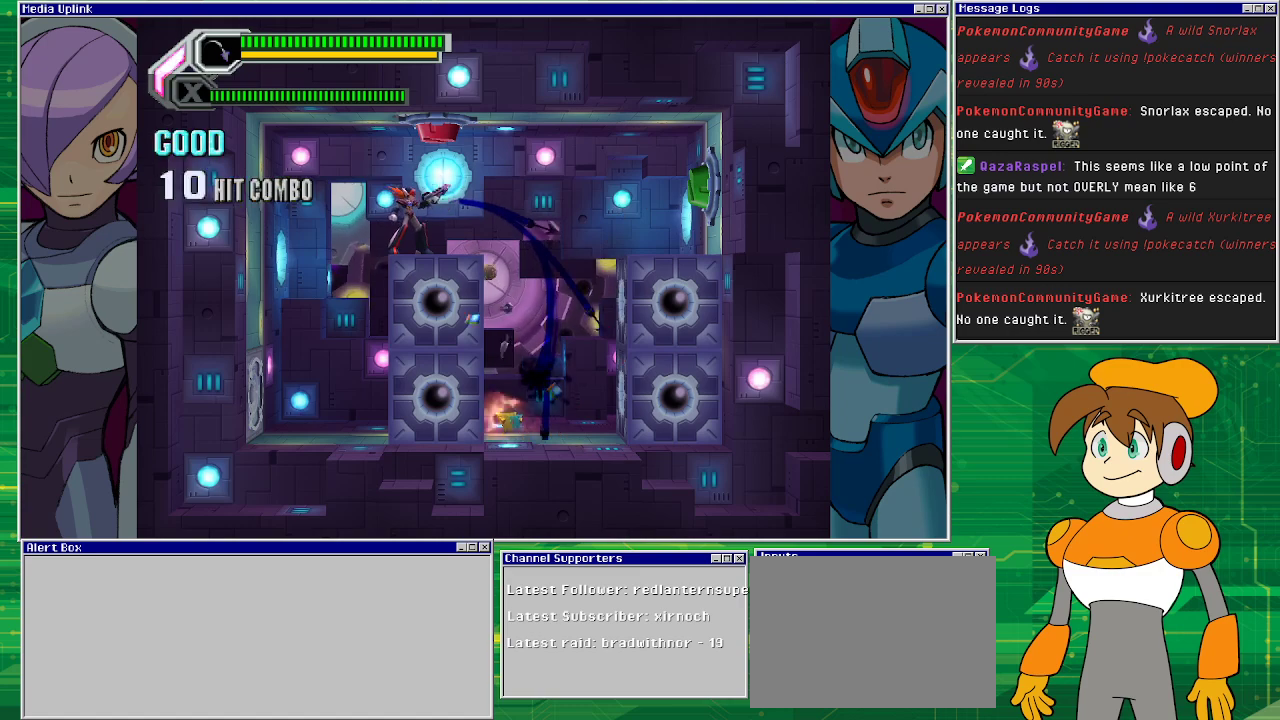
{"buttons": ["DPAD_RIGHT"], "left_stick": "center", "events": [[133, "DPAD_RIGHT", "down"]]}
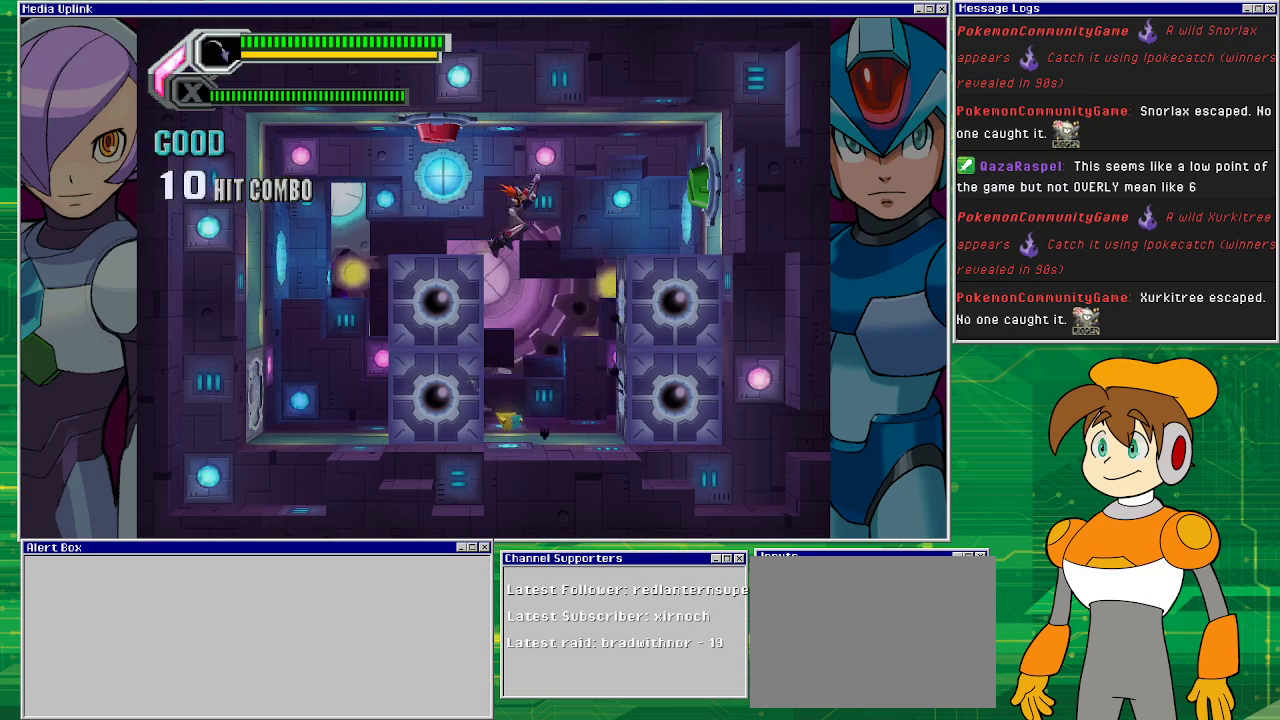
{"buttons": [], "left_stick": "center", "events": [[133, "DPAD_RIGHT", "up"], [333, "DPAD_LEFT", "down"], [400, "DPAD_LEFT", "up"]]}
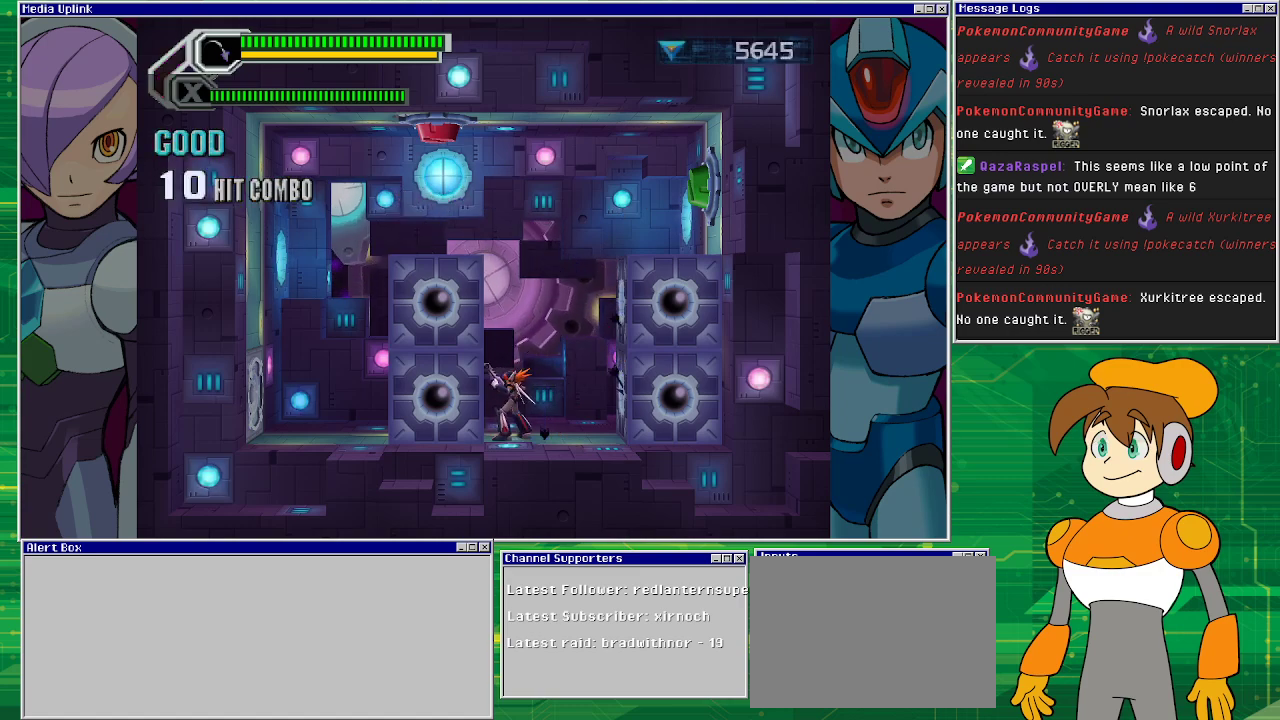
{"buttons": ["DPAD_RIGHT"], "left_stick": "center", "events": [[100, "CROSS", "down"], [100, "DPAD_RIGHT", "down"], [400, "CROSS", "up"]]}
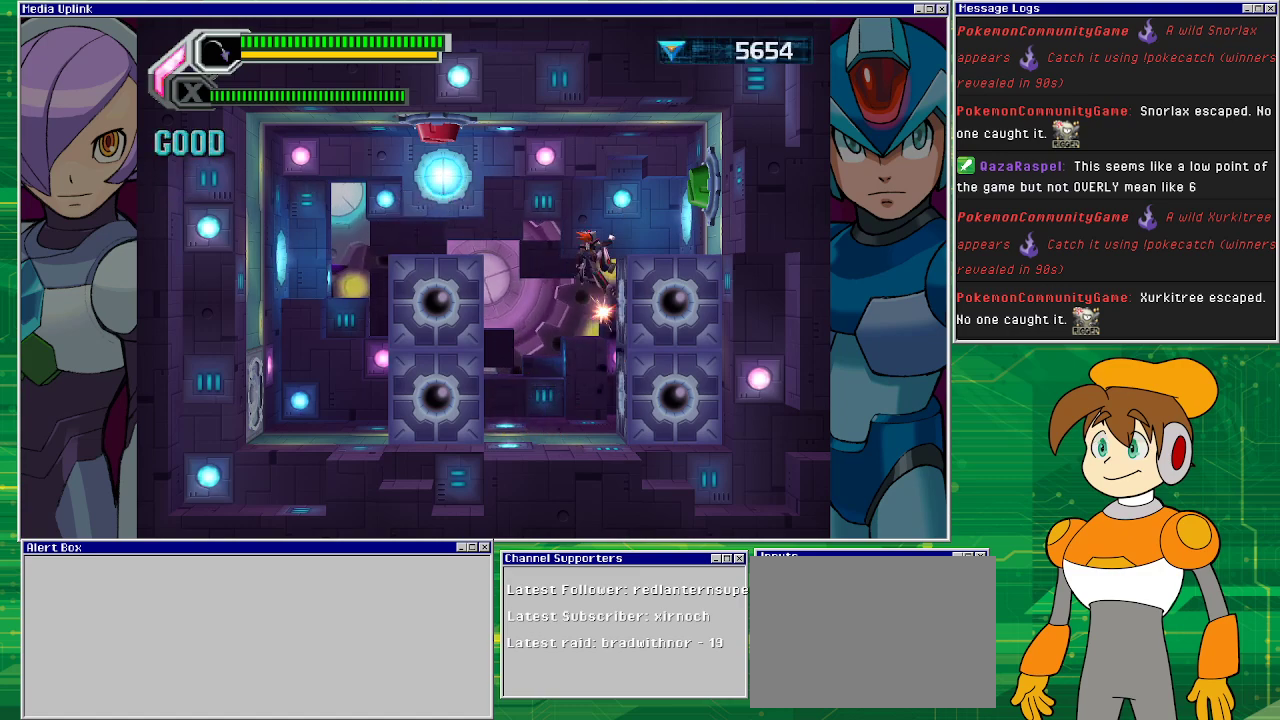
{"buttons": ["DPAD_RIGHT"], "left_stick": "center", "events": [[33, "CROSS", "down"], [200, "CROSS", "up"]]}
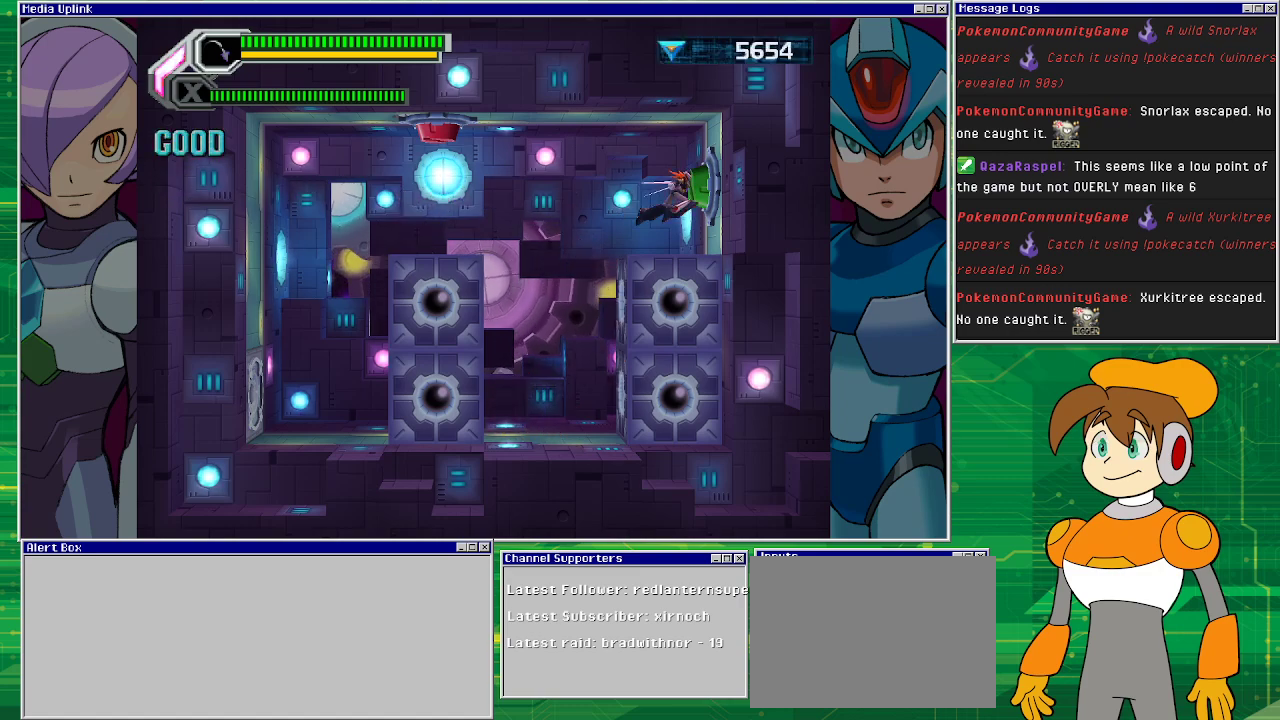
{"buttons": [], "left_stick": "center", "events": [[500, "DPAD_RIGHT", "up"]]}
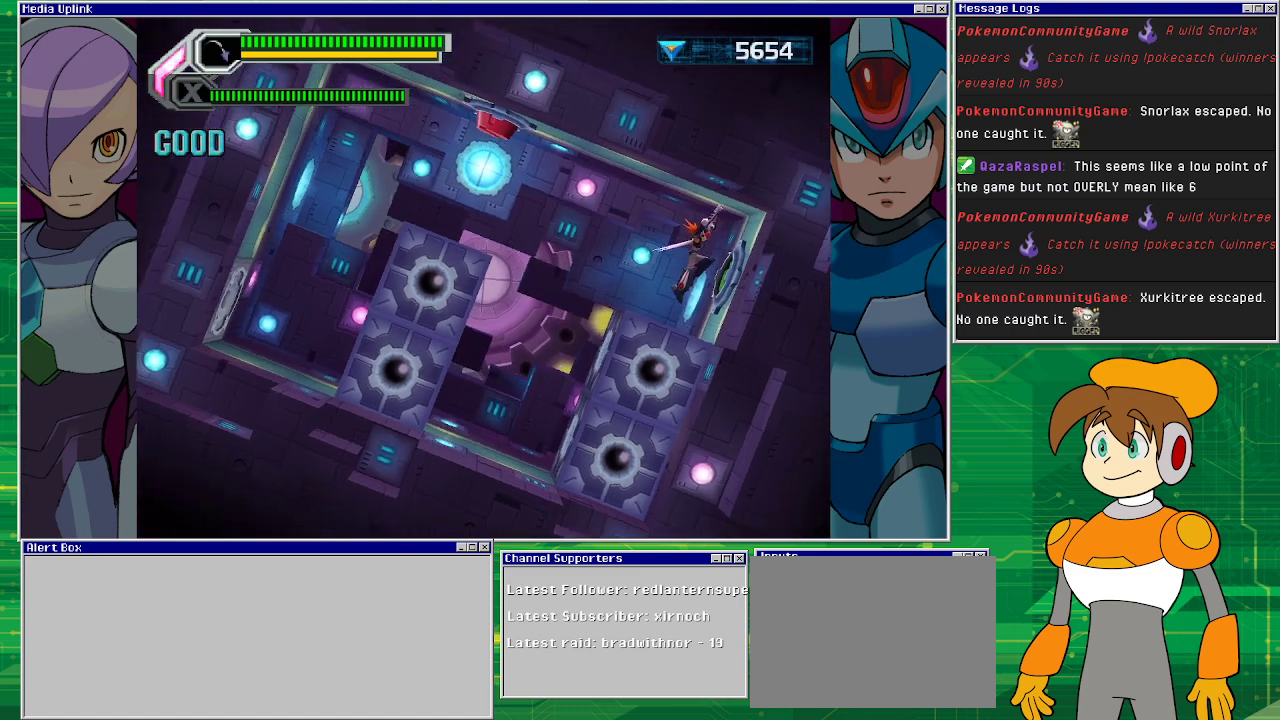
{"buttons": [], "left_stick": "center", "events": []}
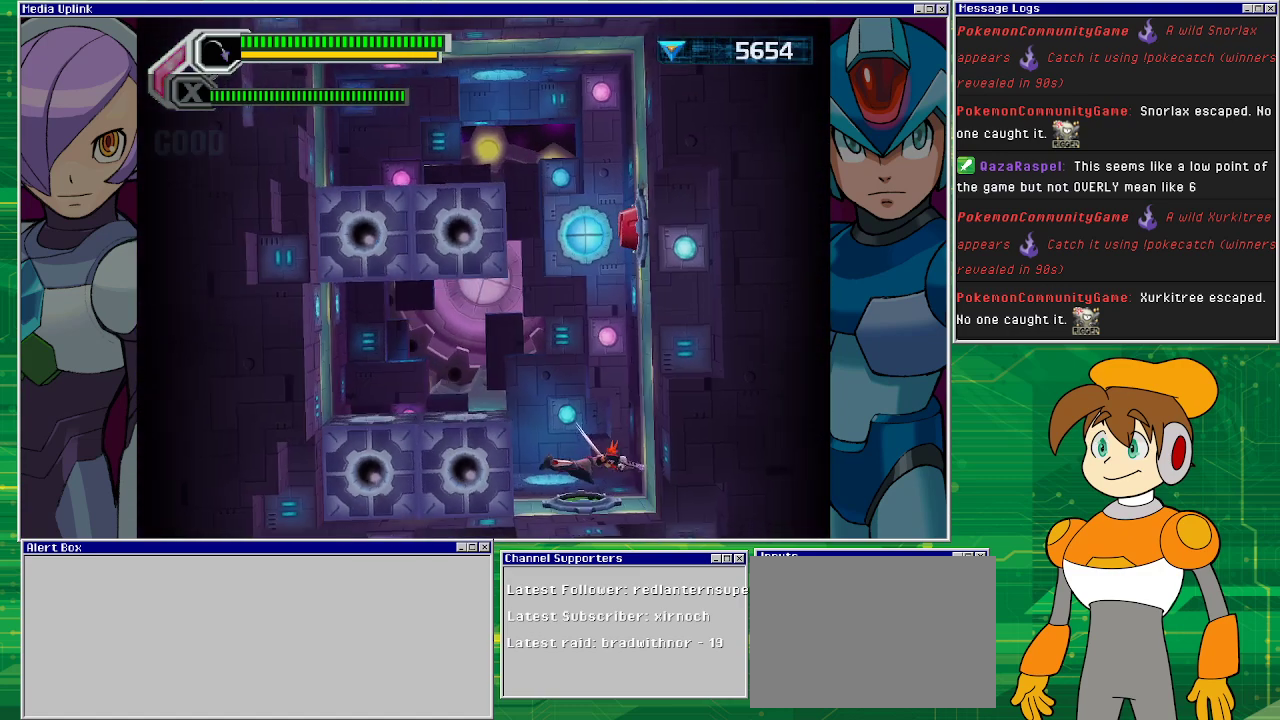
{"buttons": ["CROSS", "DPAD_RIGHT"], "left_stick": "center", "events": [[100, "DPAD_RIGHT", "down"], [200, "DPAD_RIGHT", "up"], [367, "CROSS", "down"], [467, "DPAD_RIGHT", "down"]]}
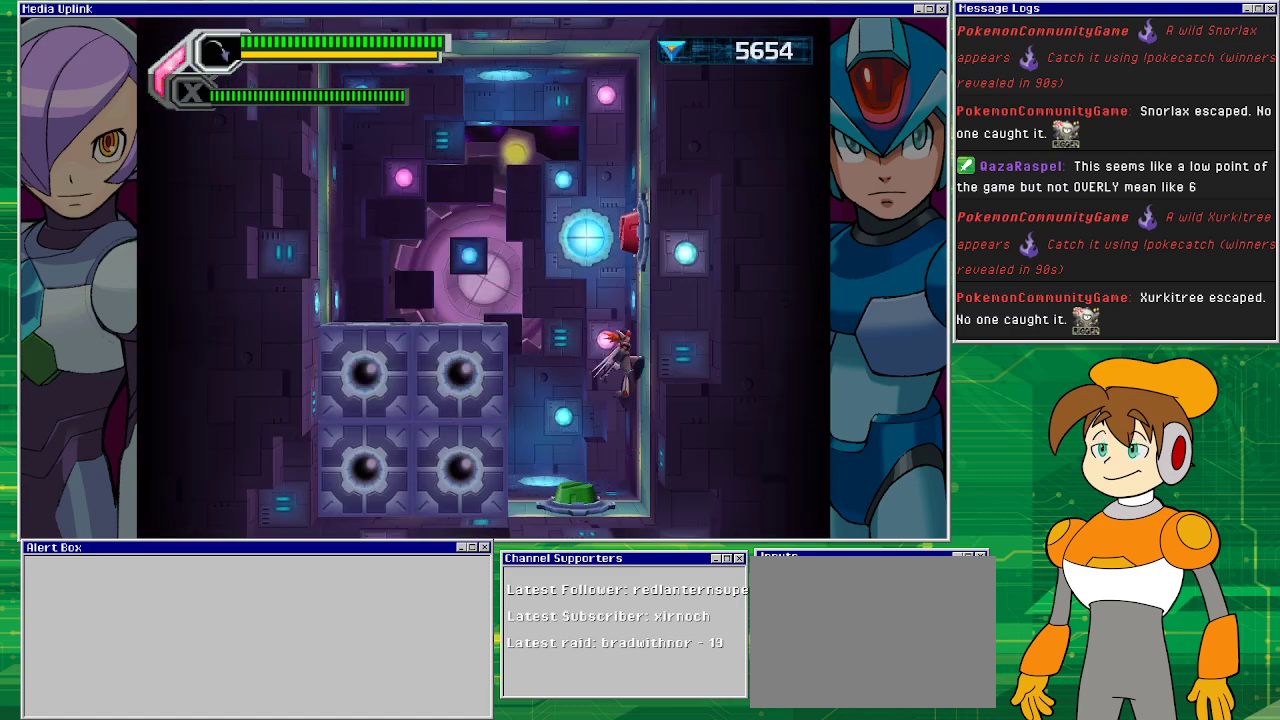
{"buttons": ["DPAD_RIGHT"], "left_stick": "center", "events": [[100, "CROSS", "up"], [167, "CROSS", "down"], [467, "CROSS", "up"]]}
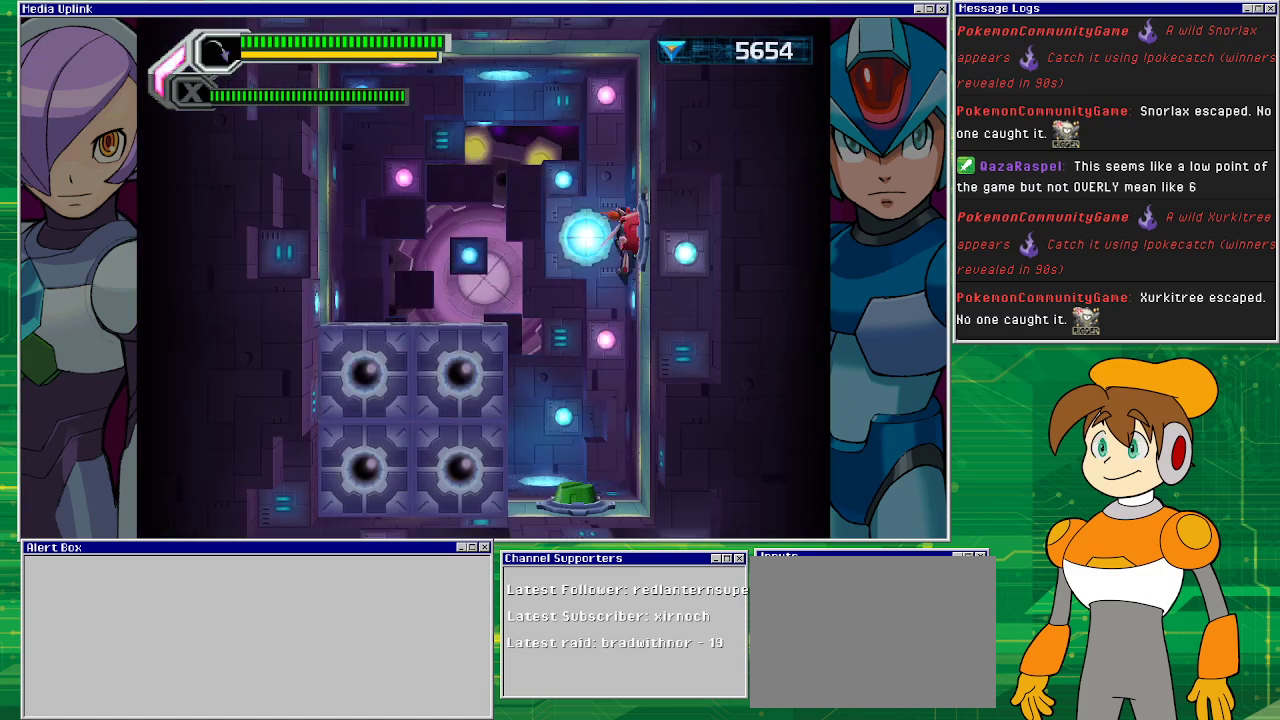
{"buttons": [], "left_stick": "center", "events": [[267, "DPAD_RIGHT", "up"]]}
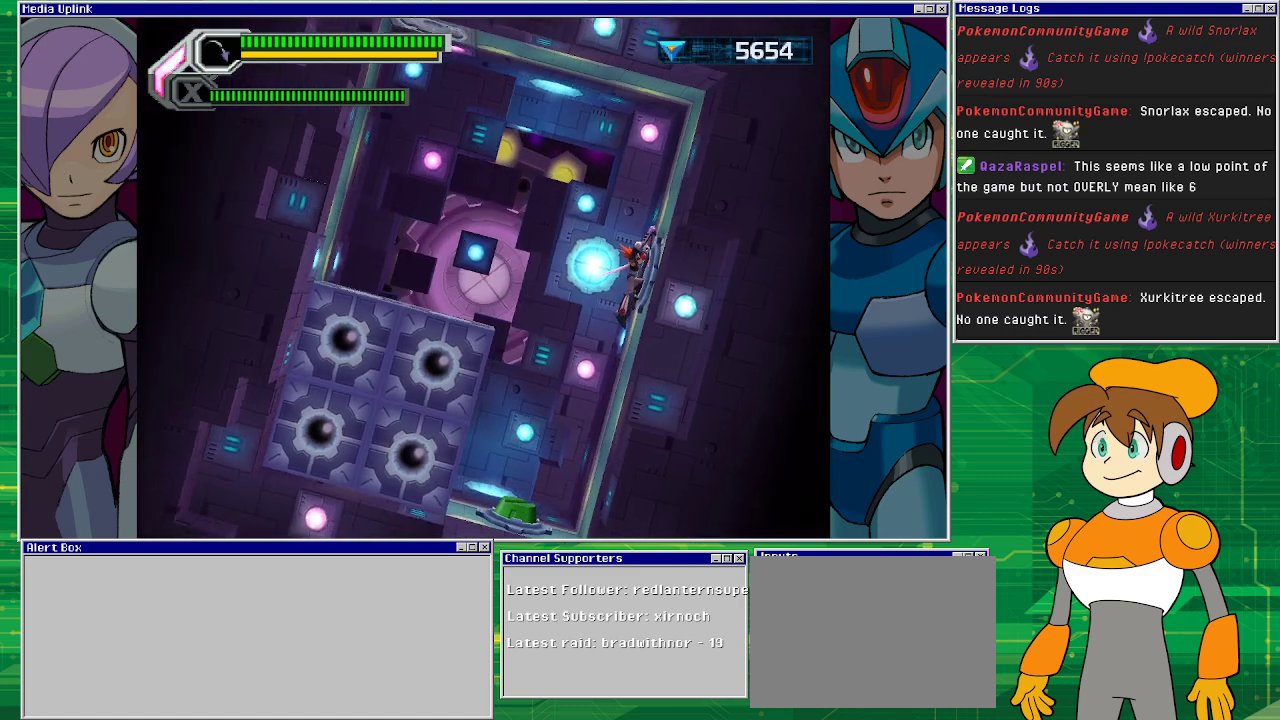
{"buttons": ["DPAD_LEFT"], "left_stick": "center", "events": [[133, "DPAD_LEFT", "down"]]}
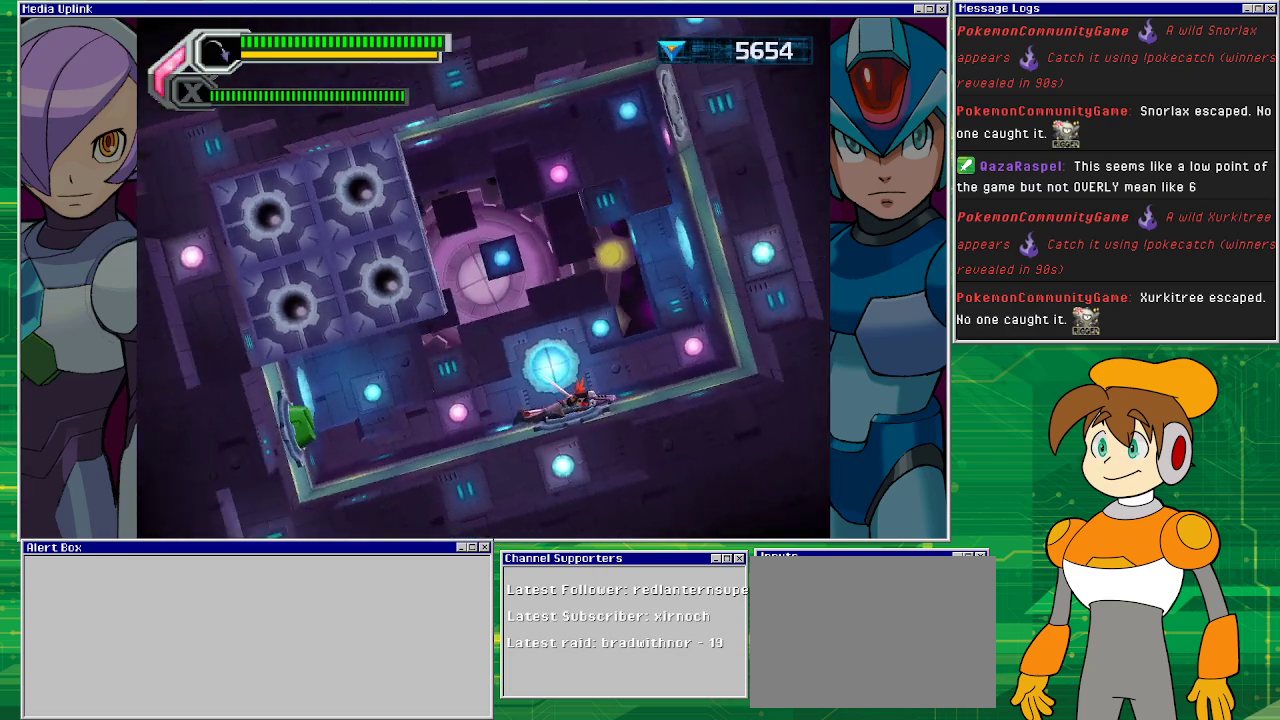
{"buttons": ["DPAD_LEFT"], "left_stick": "center", "events": []}
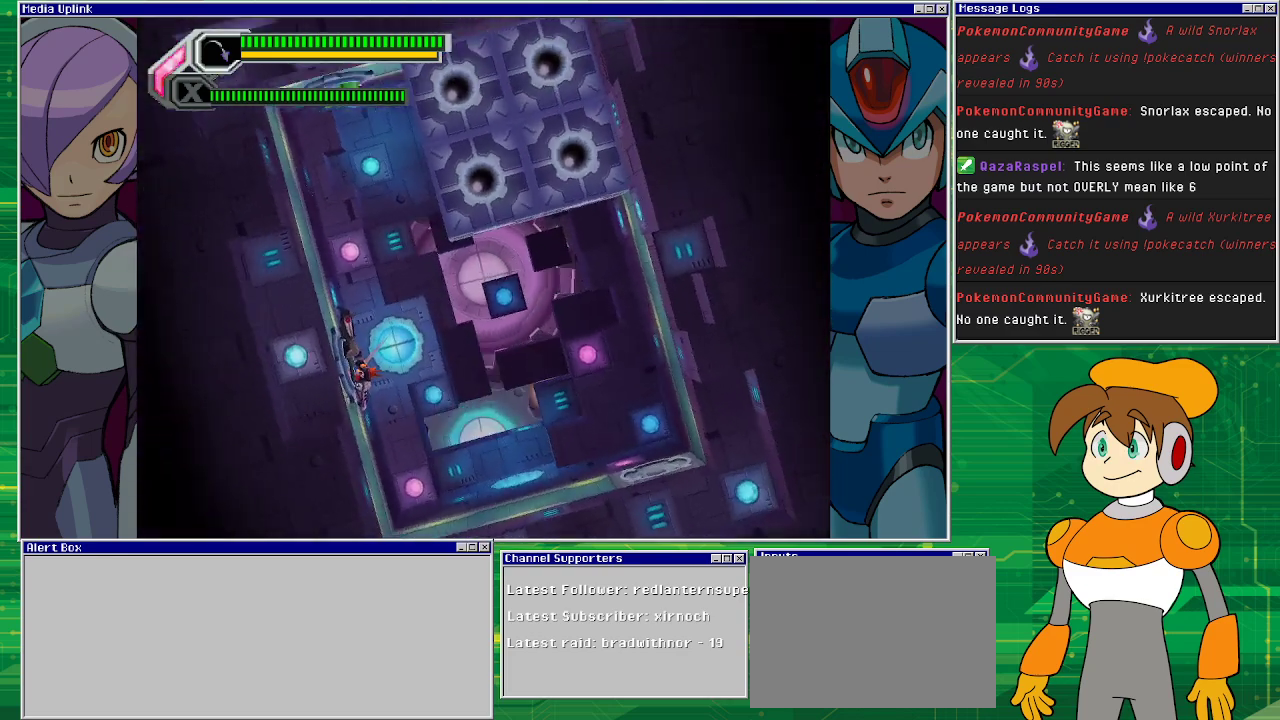
{"buttons": ["CROSS", "DPAD_UP"], "left_stick": "center", "events": [[400, "CROSS", "down"], [467, "DPAD_LEFT", "up"], [467, "DPAD_UP", "down"]]}